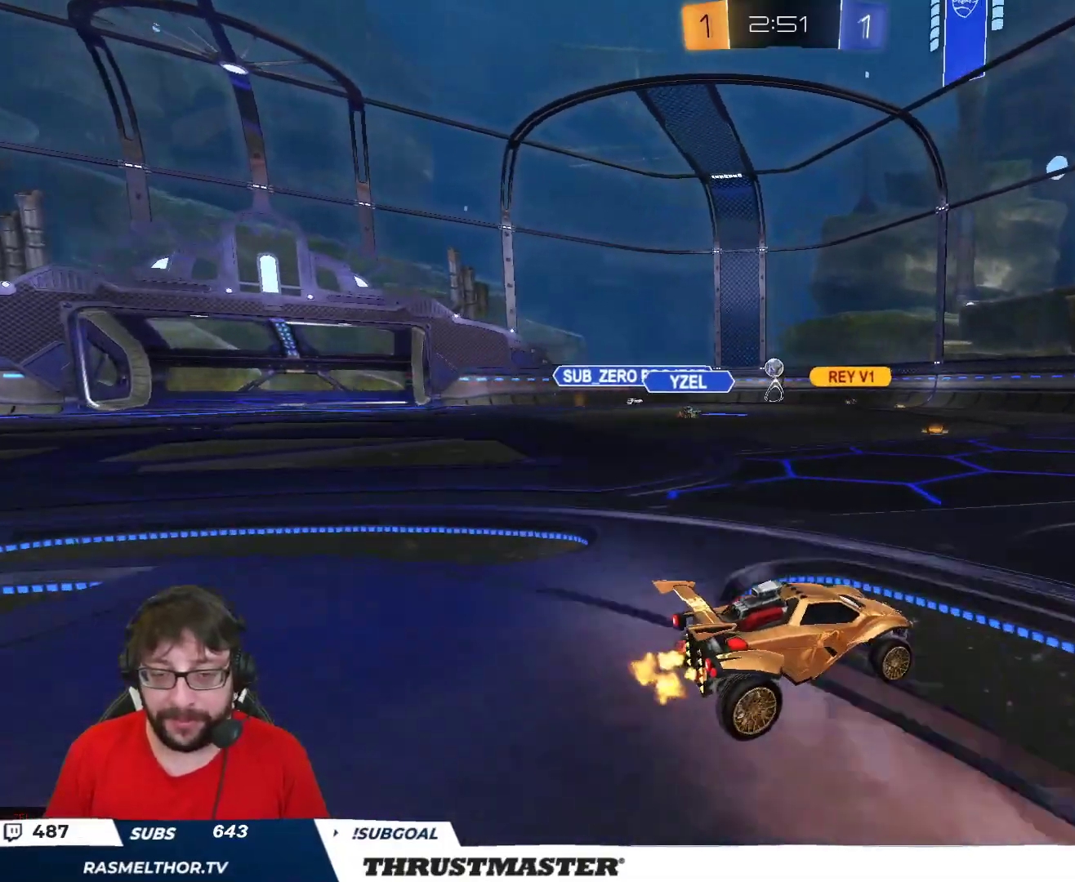
Gameplay with a controller (Xbox layout); each line is a JSON object with the inputs held at the frame after it. "events" lists button and stick changes between this image and that frame as [ms after this image, input, new state], when the widget could be followed in between.
{"buttons": ["B", "R2"], "left_stick": "up-right", "right_stick": "center", "events": [[33, "left_stick", "up-left"], [117, "L2", "down"], [217, "L2", "up"], [450, "left_stick", "up-right"], [467, "B", "down"]]}
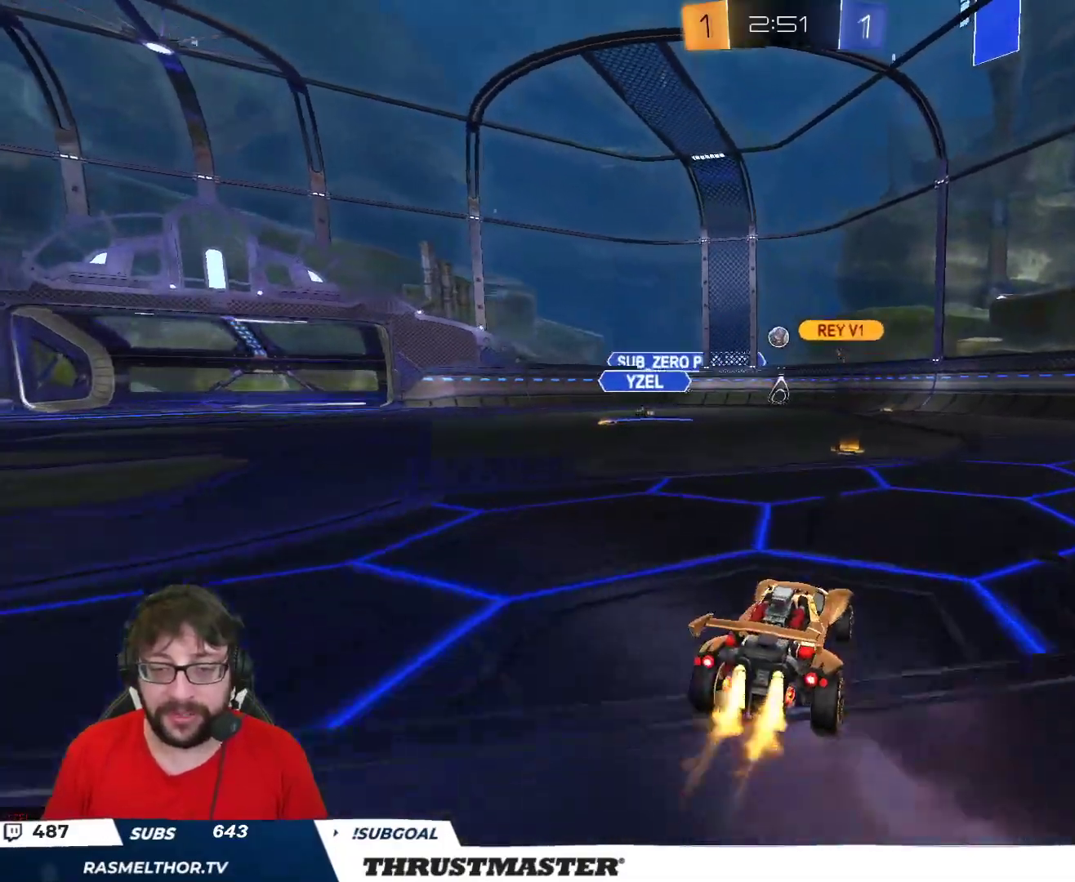
{"buttons": ["B", "R2"], "left_stick": "up-left", "right_stick": "center", "events": [[50, "left_stick", "up-left"], [167, "left_stick", "right"], [283, "left_stick", "up-left"]]}
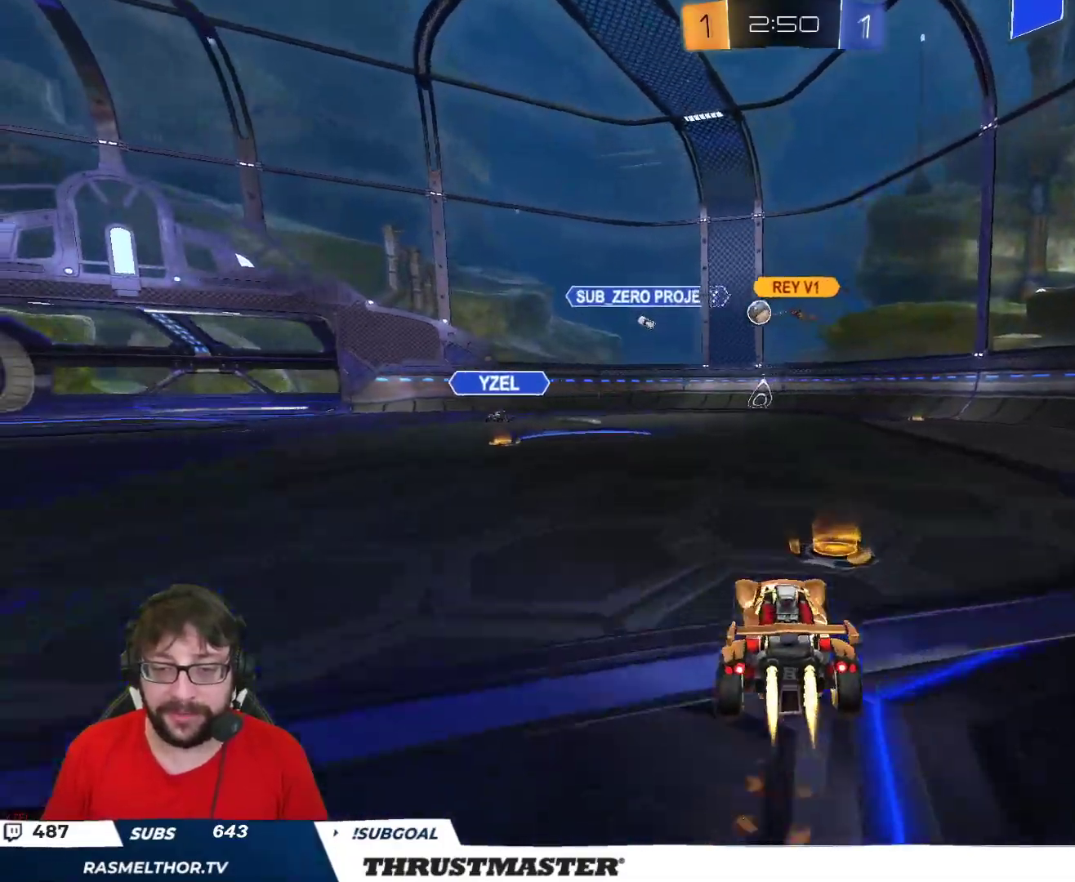
{"buttons": ["R2"], "left_stick": "down-left", "right_stick": "center", "events": [[367, "B", "up"], [400, "left_stick", "down-left"]]}
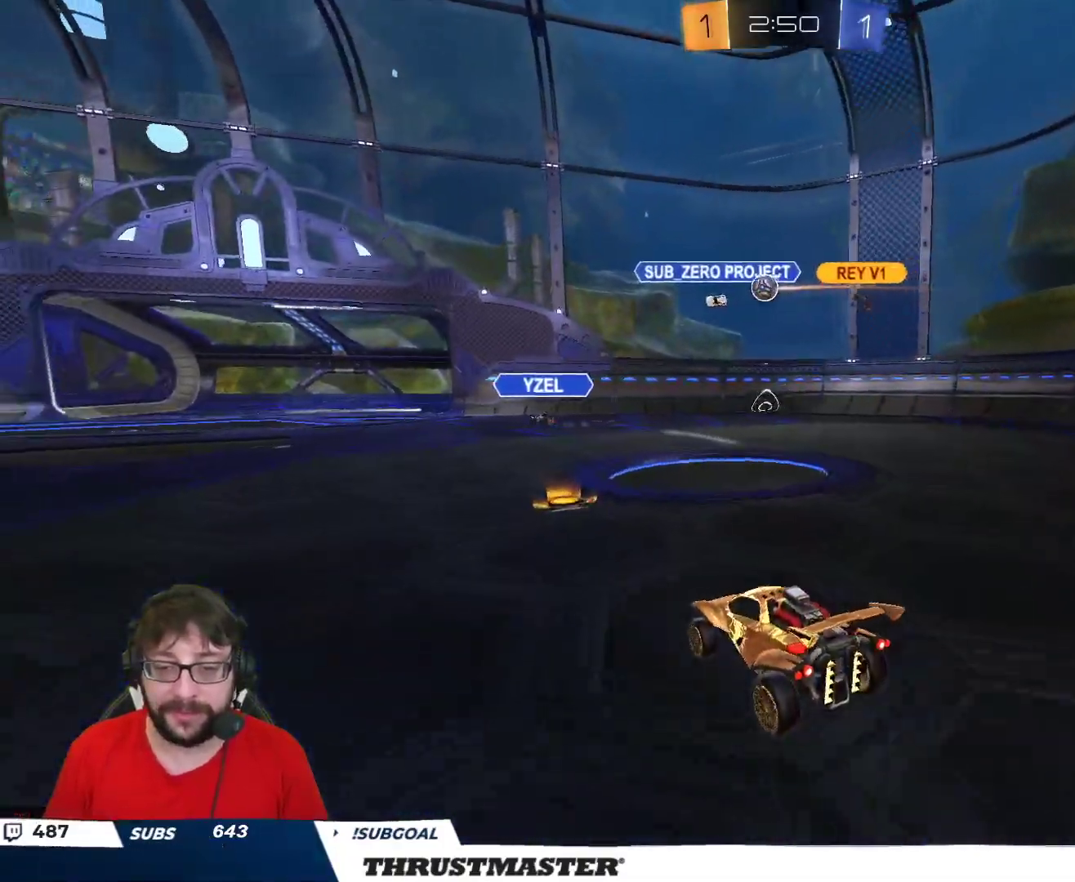
{"buttons": ["R2"], "left_stick": "center", "right_stick": "center", "events": [[150, "left_stick", "center"], [367, "left_stick", "up-left"], [467, "left_stick", "center"]]}
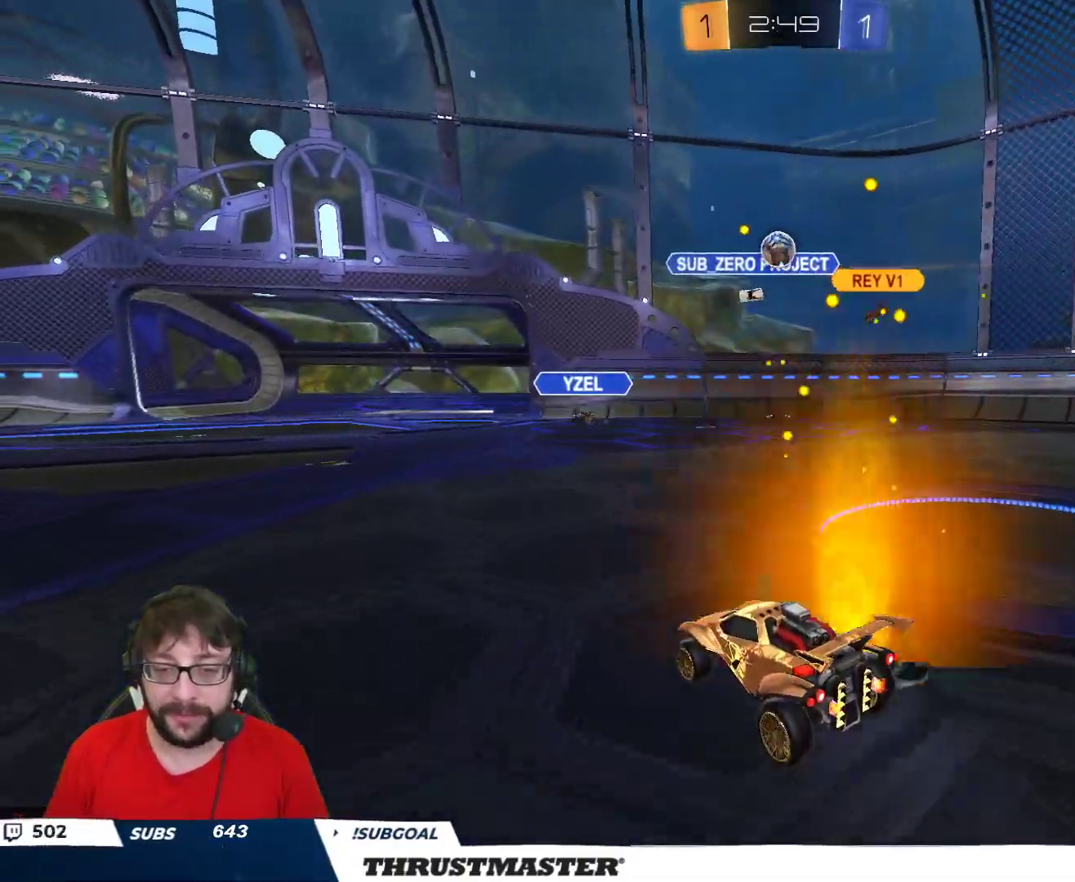
{"buttons": ["L2", "R2"], "left_stick": "left", "right_stick": "center", "events": [[233, "R2", "up"], [283, "left_stick", "left"], [300, "L2", "down"], [350, "R2", "down"], [417, "L2", "up"], [500, "L2", "down"]]}
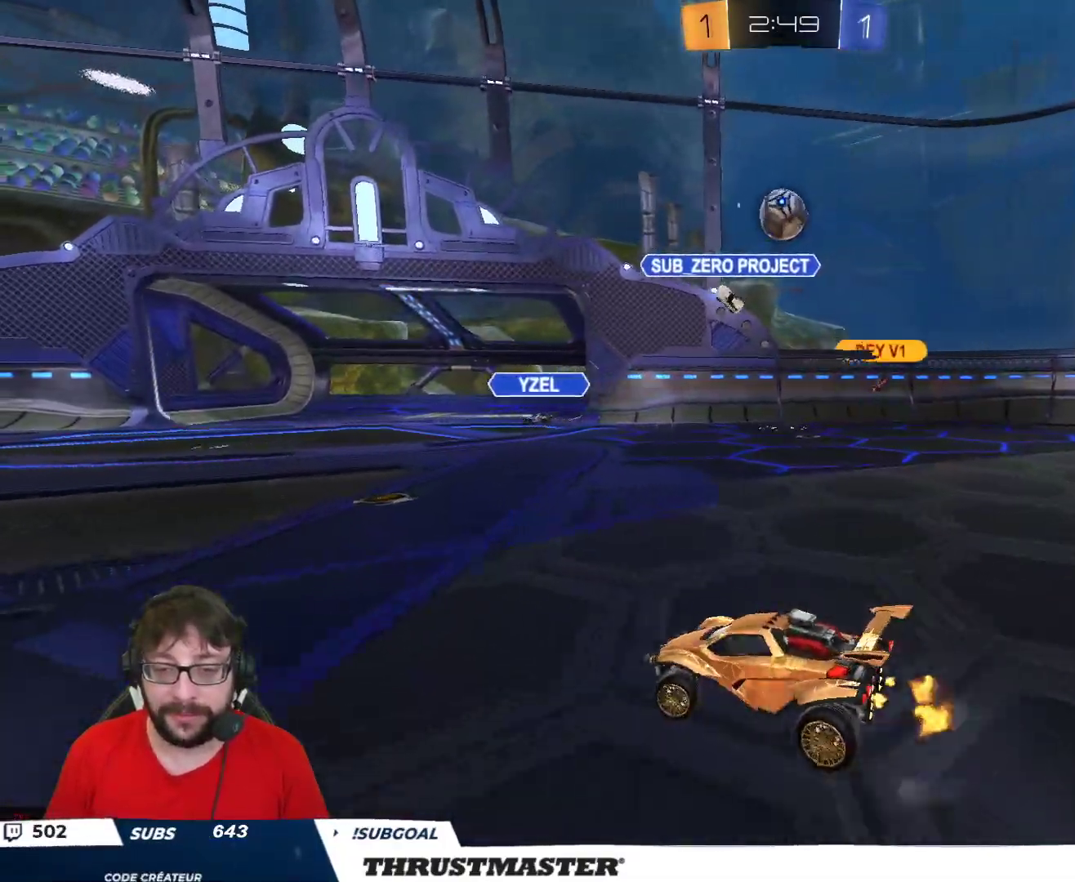
{"buttons": ["R2"], "left_stick": "left", "right_stick": "center", "events": [[67, "L2", "up"]]}
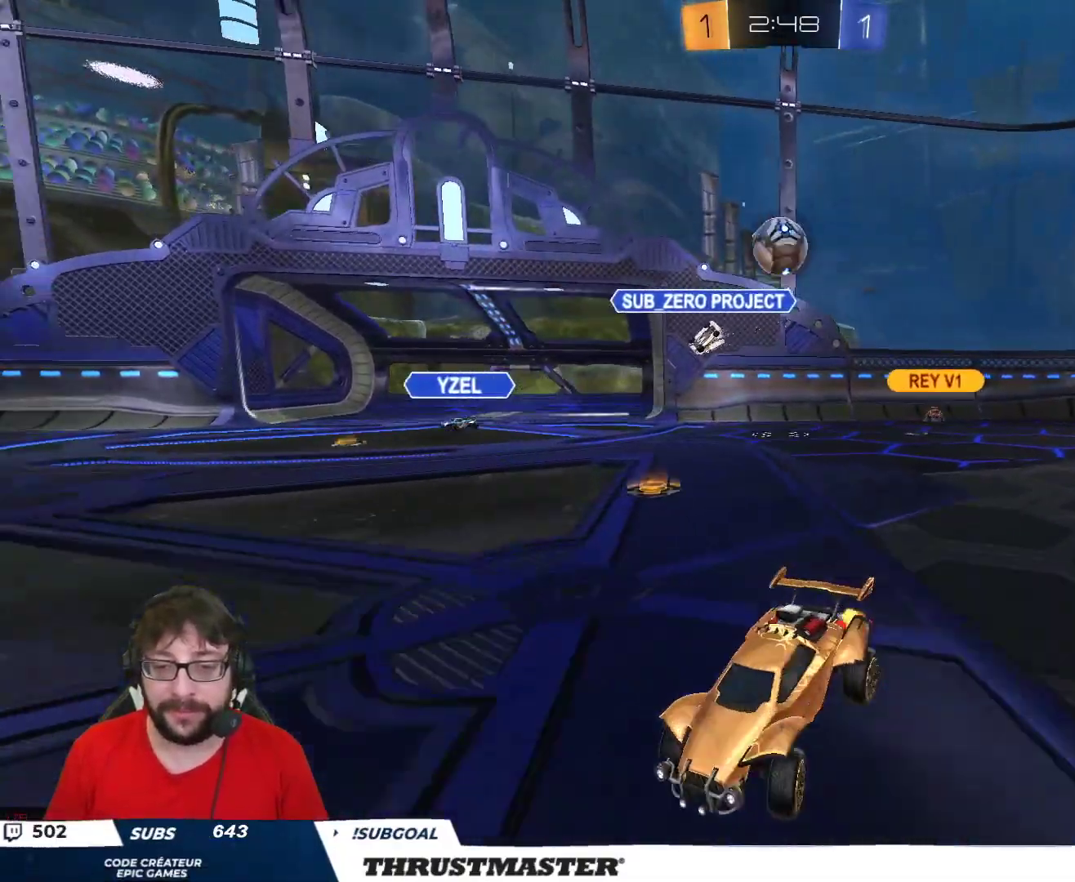
{"buttons": ["R2"], "left_stick": "center", "right_stick": "center", "events": [[267, "left_stick", "center"]]}
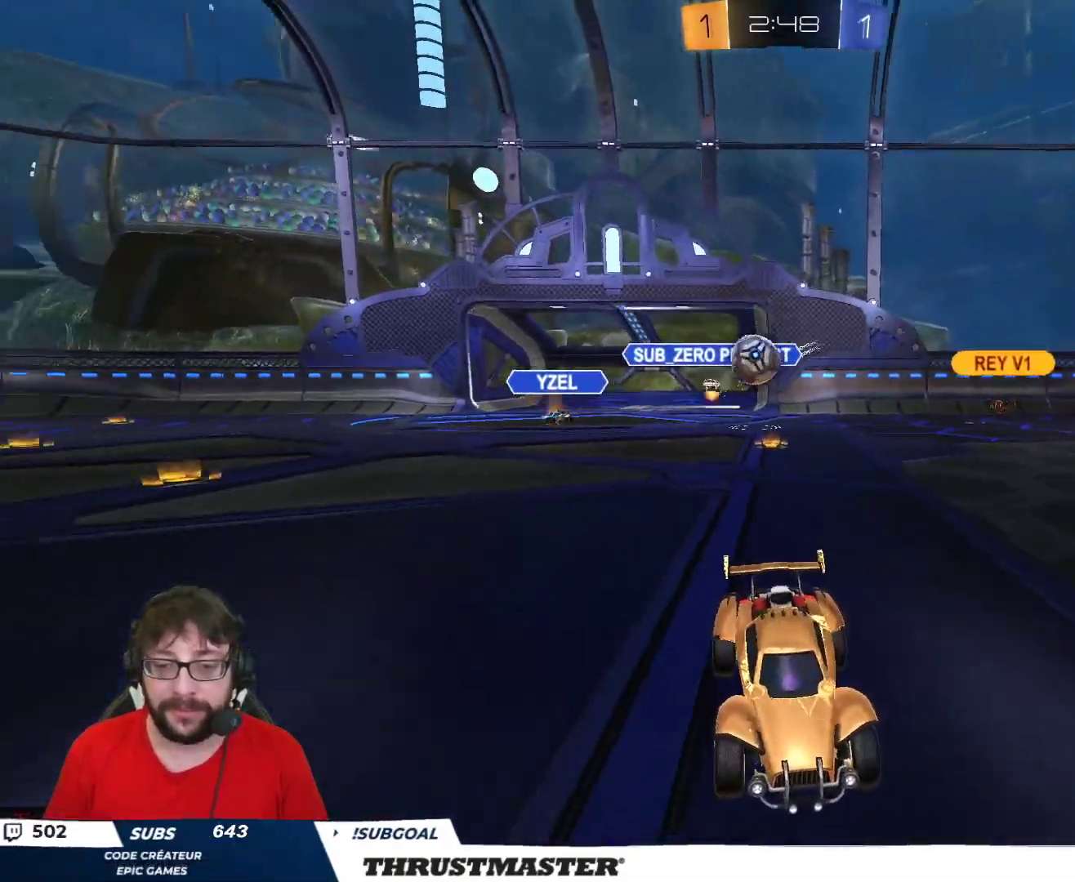
{"buttons": ["R2"], "left_stick": "up", "right_stick": "center", "events": [[50, "left_stick", "right"], [117, "L2", "down"], [250, "L2", "up"], [433, "left_stick", "up"]]}
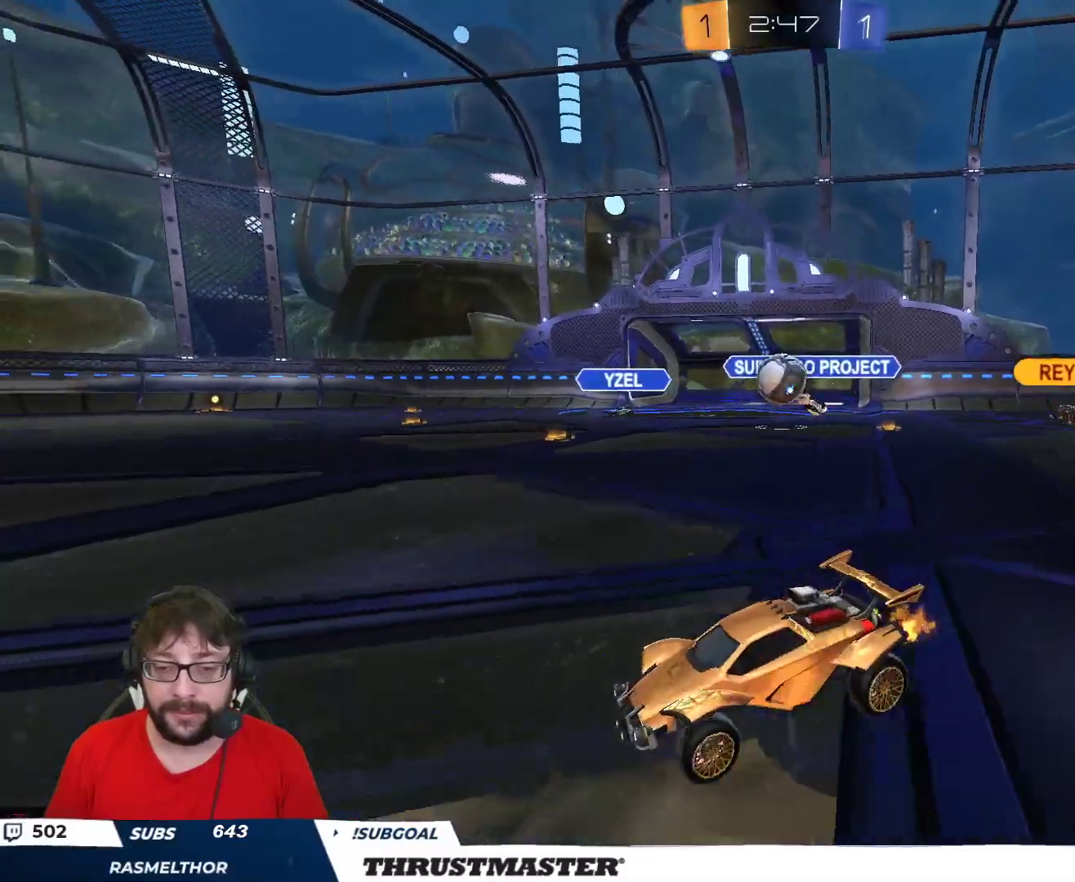
{"buttons": ["R2"], "left_stick": "right", "right_stick": "center", "events": [[50, "left_stick", "right"], [133, "L2", "down"], [217, "L2", "up"]]}
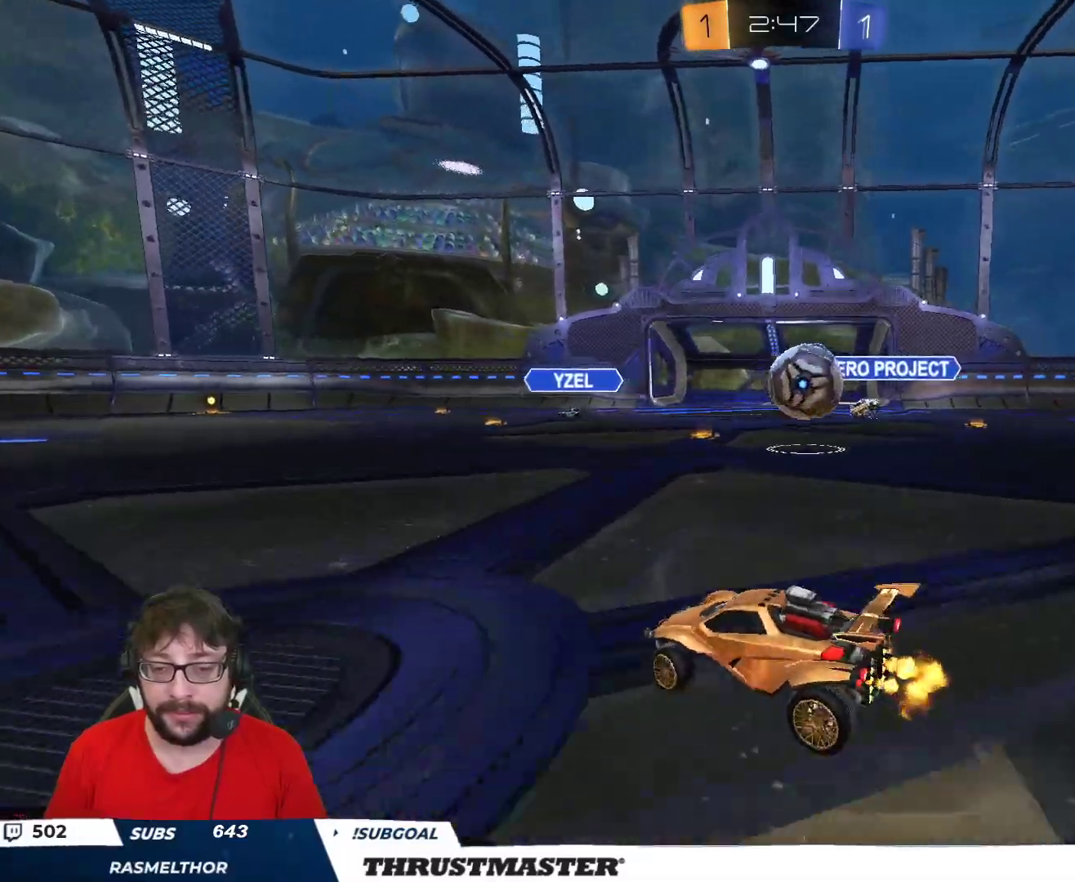
{"buttons": ["L2", "R2"], "left_stick": "left", "right_stick": "center", "events": [[350, "A", "down"], [367, "B", "down"], [400, "left_stick", "down"], [433, "A", "up"], [450, "B", "up"], [483, "L2", "down"], [483, "left_stick", "left"]]}
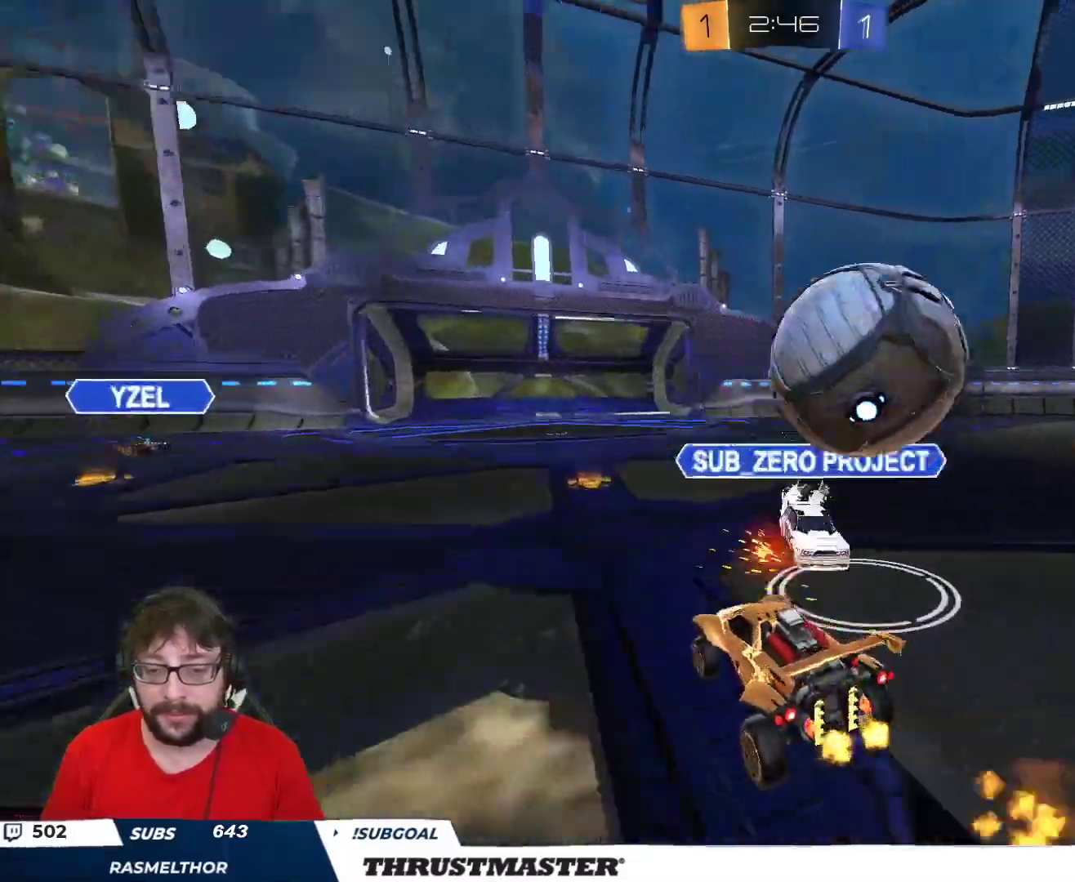
{"buttons": ["R2"], "left_stick": "center", "right_stick": "center", "events": [[50, "L2", "up"], [50, "left_stick", "up-left"], [217, "left_stick", "down"], [283, "L2", "down"], [300, "left_stick", "right"], [400, "L2", "up"], [450, "left_stick", "center"]]}
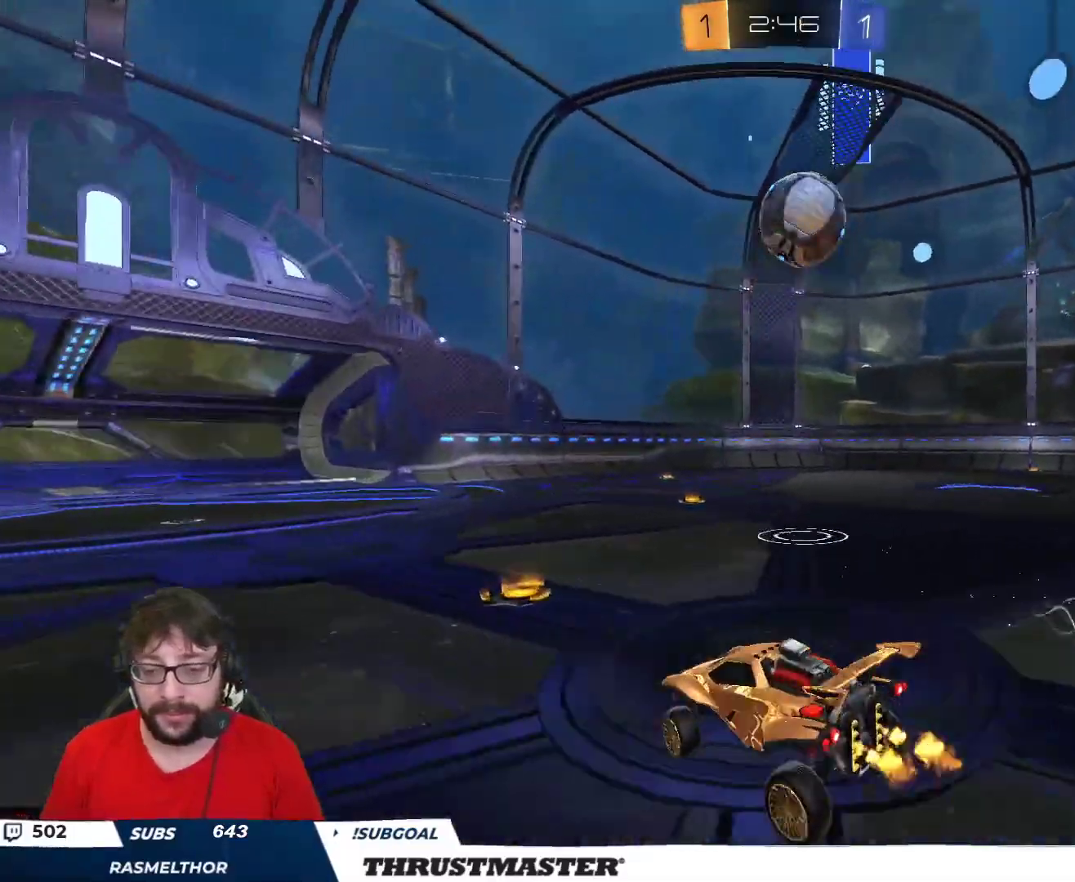
{"buttons": ["A", "B", "R2"], "left_stick": "left", "right_stick": "center", "events": [[67, "Y", "down"], [117, "Y", "up"], [217, "left_stick", "right"], [267, "B", "down"], [467, "left_stick", "left"], [483, "A", "down"]]}
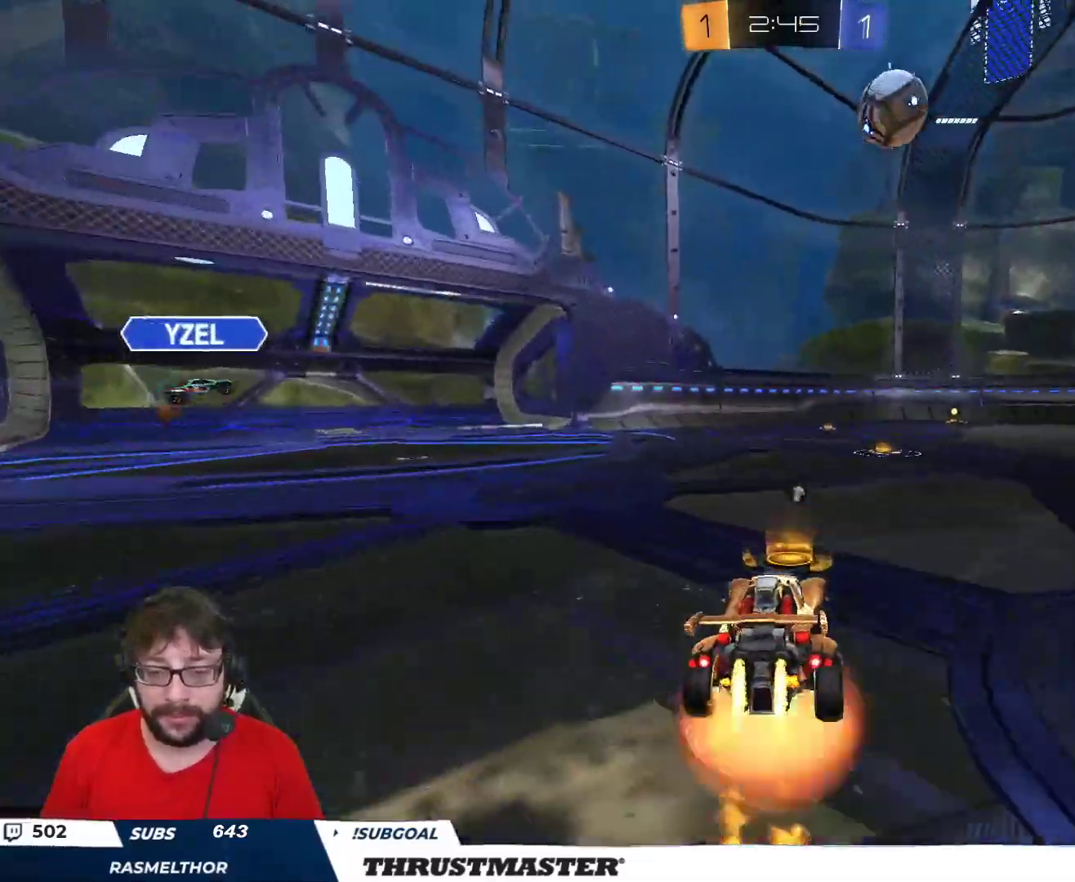
{"buttons": ["L2", "R2"], "left_stick": "right", "right_stick": "center", "events": [[50, "A", "up"], [50, "L2", "down"], [50, "left_stick", "up-right"], [117, "A", "down"], [183, "left_stick", "down-right"], [200, "A", "up"], [200, "Y", "down"], [233, "B", "up"], [250, "left_stick", "right"], [267, "Y", "up"]]}
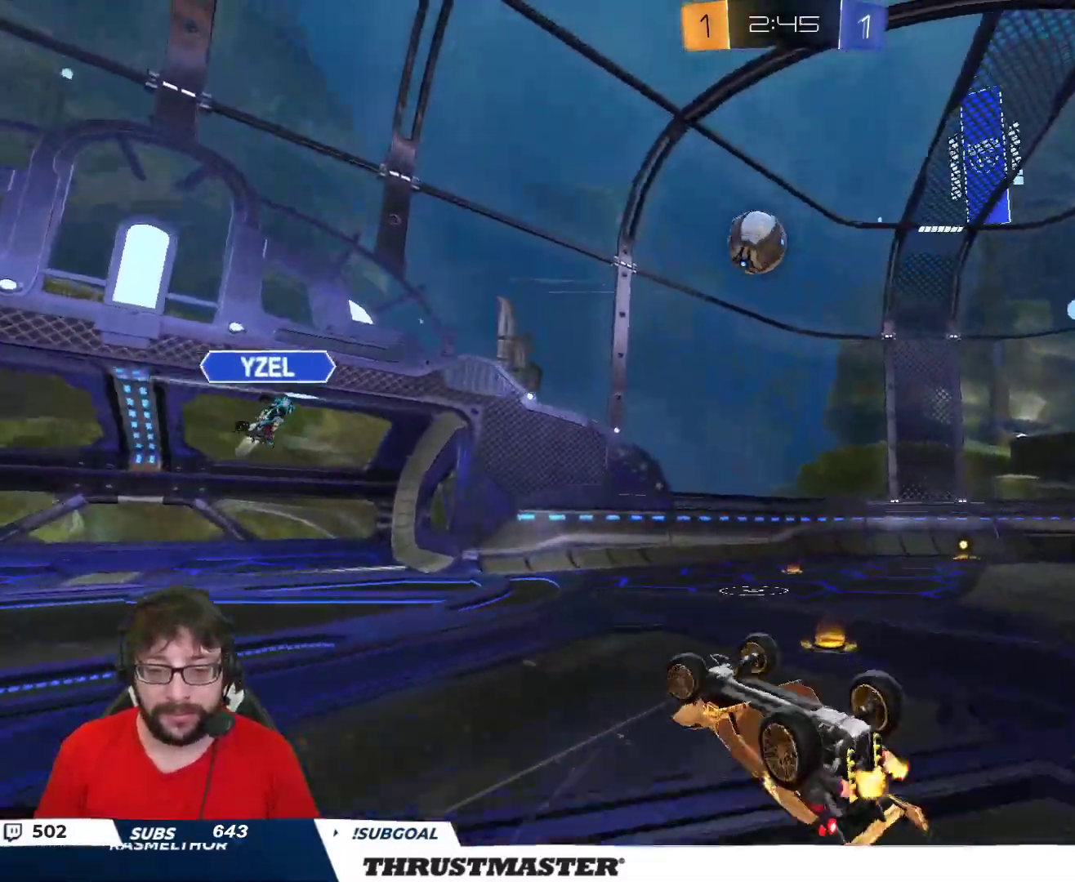
{"buttons": ["B", "Y", "R2"], "left_stick": "down-right", "right_stick": "center", "events": [[83, "B", "down"], [100, "Y", "down"], [200, "L2", "up"], [250, "Y", "up"], [317, "left_stick", "down-right"], [333, "B", "up"], [467, "B", "down"], [483, "Y", "down"]]}
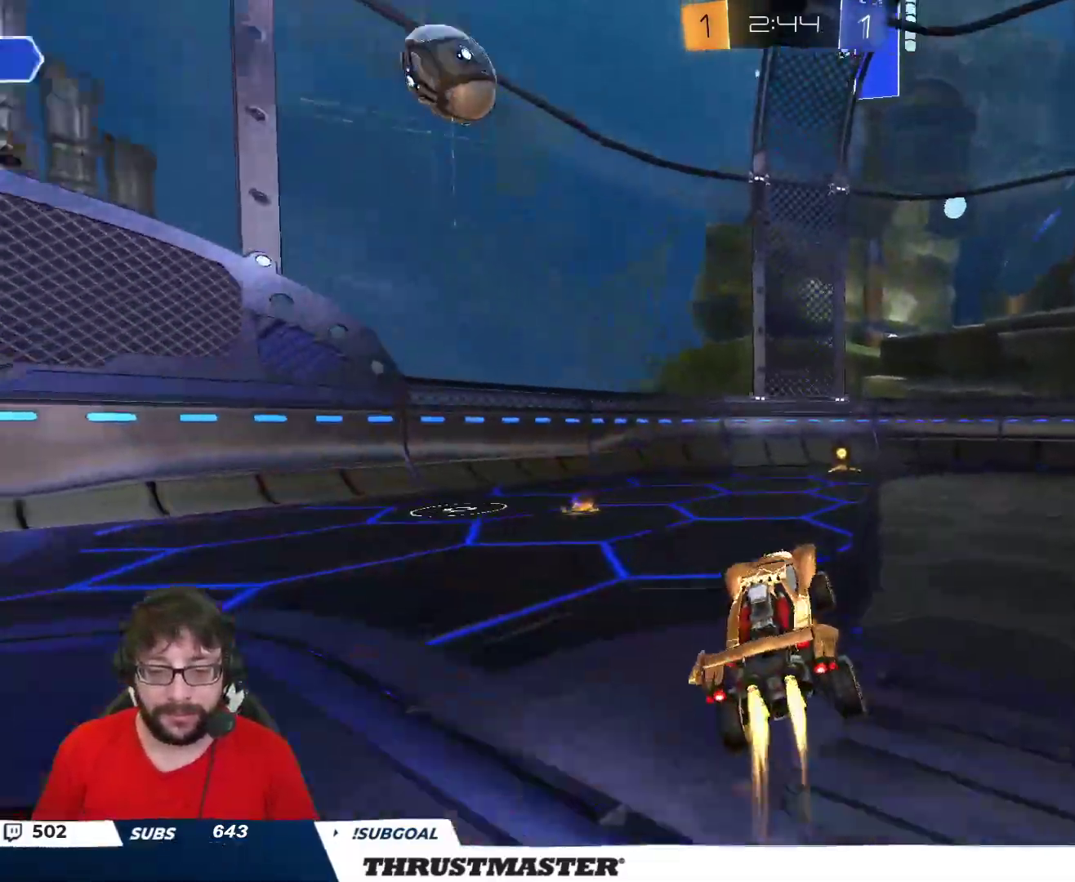
{"buttons": ["R2"], "left_stick": "center", "right_stick": "center", "events": [[117, "B", "up"], [133, "Y", "up"], [350, "left_stick", "right"], [483, "left_stick", "center"]]}
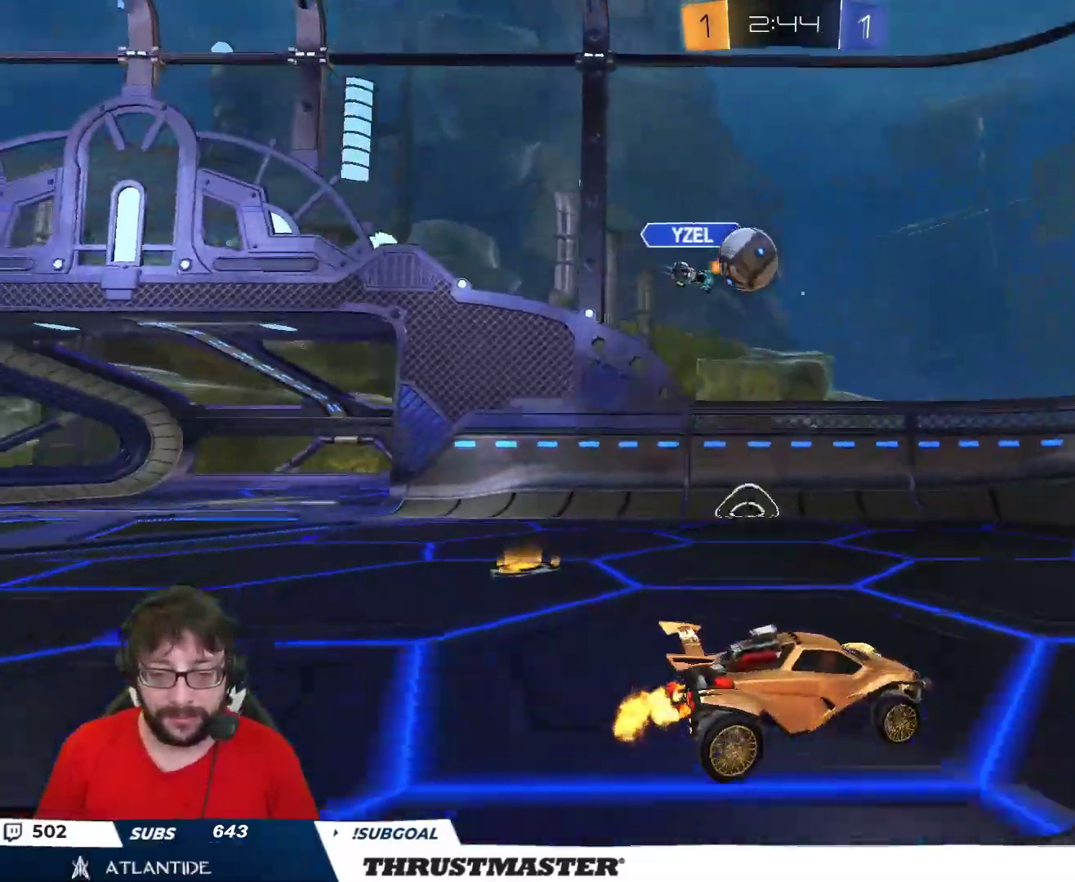
{"buttons": [], "left_stick": "down-right", "right_stick": "center", "events": [[183, "R2", "up"], [250, "left_stick", "right"], [417, "L2", "down"], [500, "L2", "up"], [500, "left_stick", "down-right"]]}
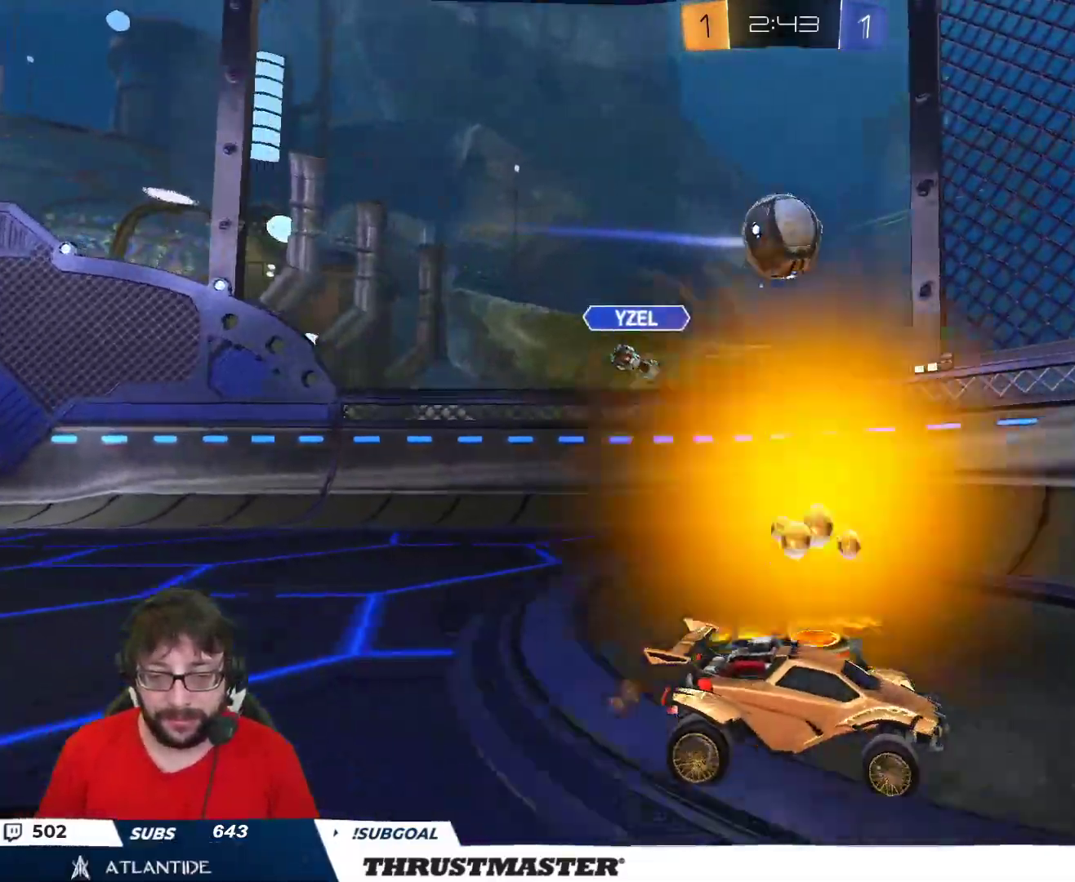
{"buttons": ["R2"], "left_stick": "left", "right_stick": "center", "events": [[167, "left_stick", "right"], [183, "R2", "down"], [283, "left_stick", "center"], [400, "left_stick", "left"]]}
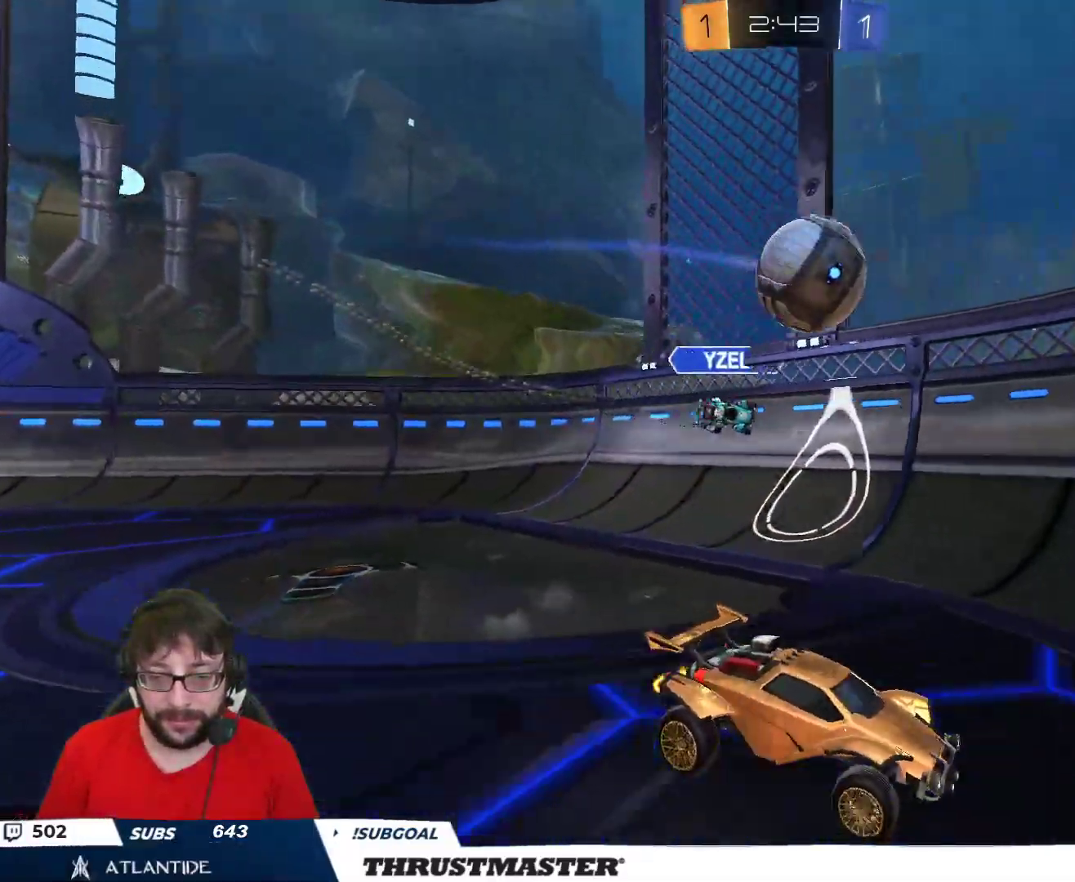
{"buttons": ["B", "R2"], "left_stick": "right", "right_stick": "center"}
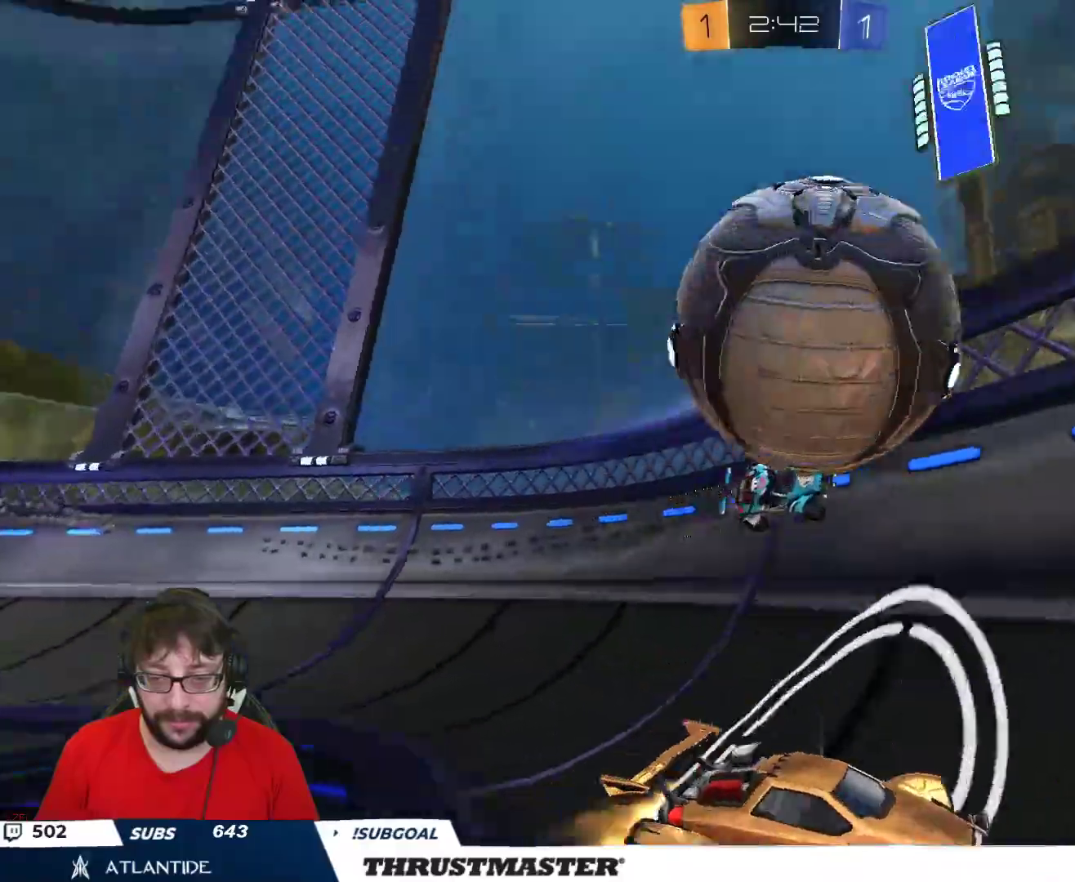
{"buttons": ["B", "R2"], "left_stick": "left", "right_stick": "center", "events": [[283, "left_stick", "center"], [433, "left_stick", "left"]]}
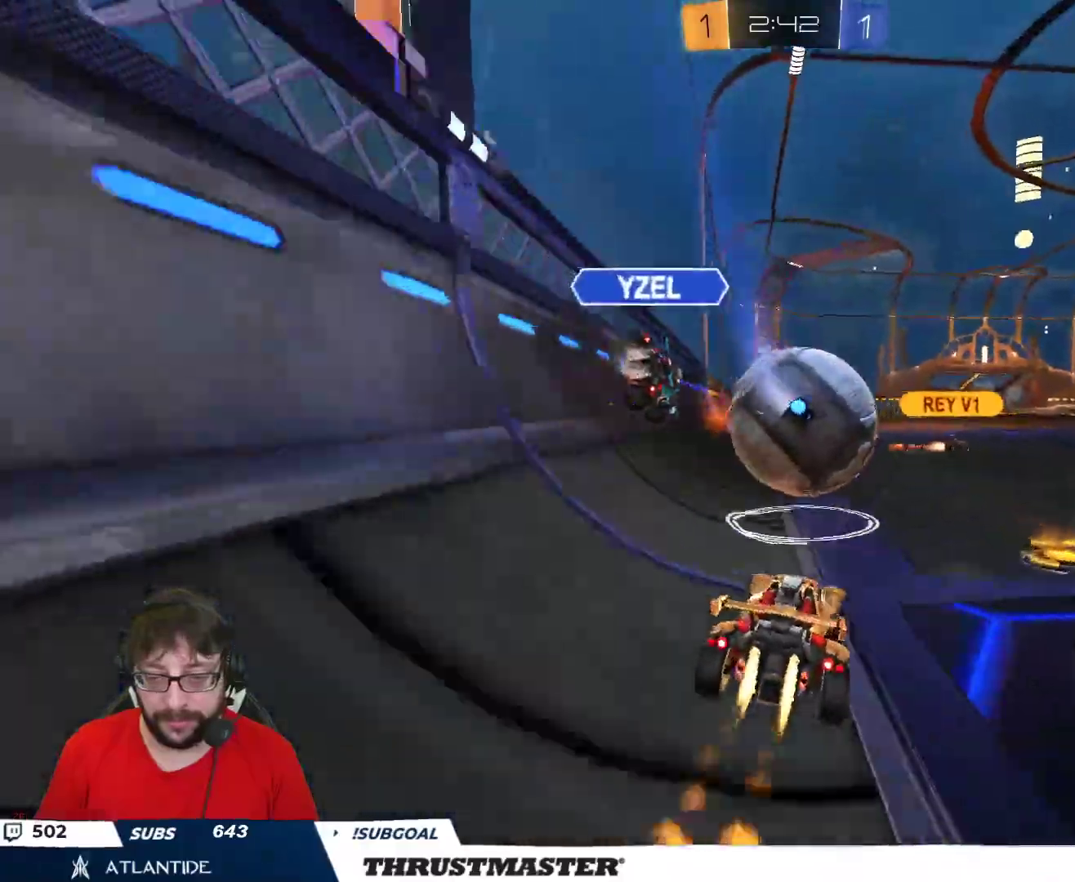
{"buttons": ["B", "R2"], "left_stick": "center", "right_stick": "center", "events": [[50, "left_stick", "center"]]}
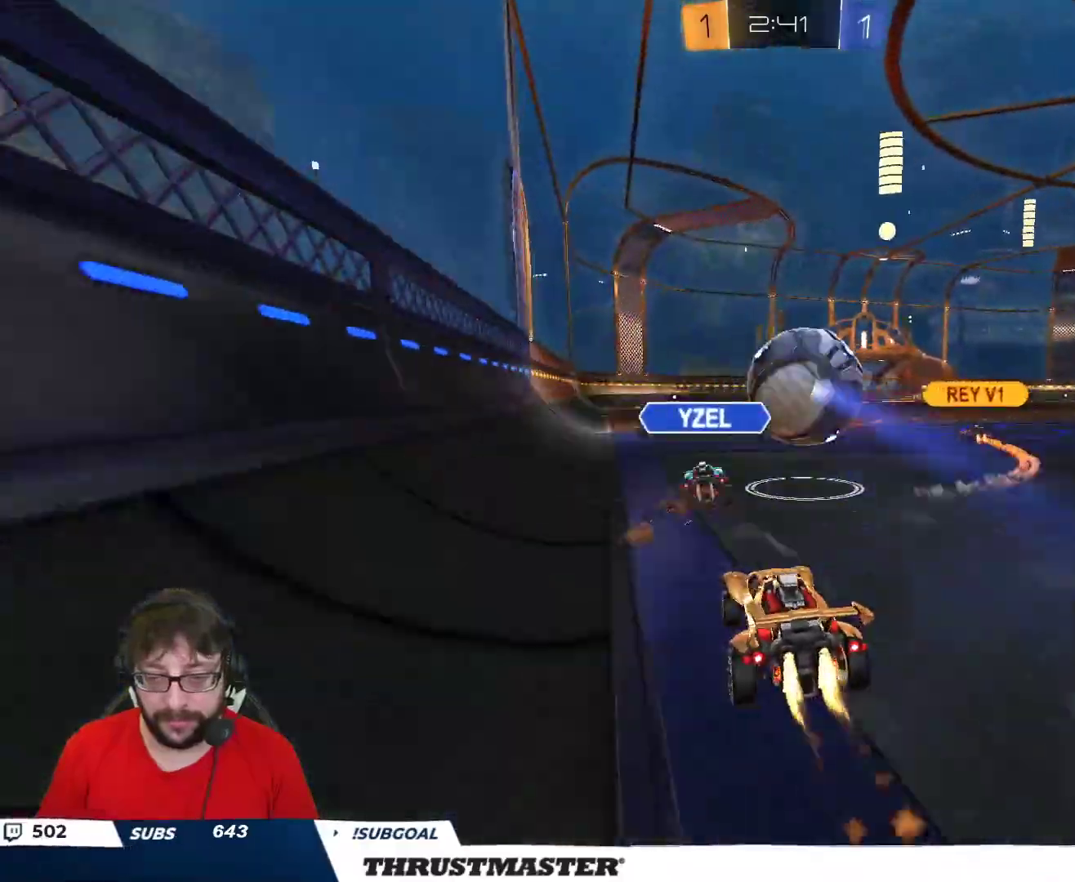
{"buttons": ["R2"], "left_stick": "center", "right_stick": "center", "events": [[200, "left_stick", "right"], [217, "B", "up"], [333, "left_stick", "center"]]}
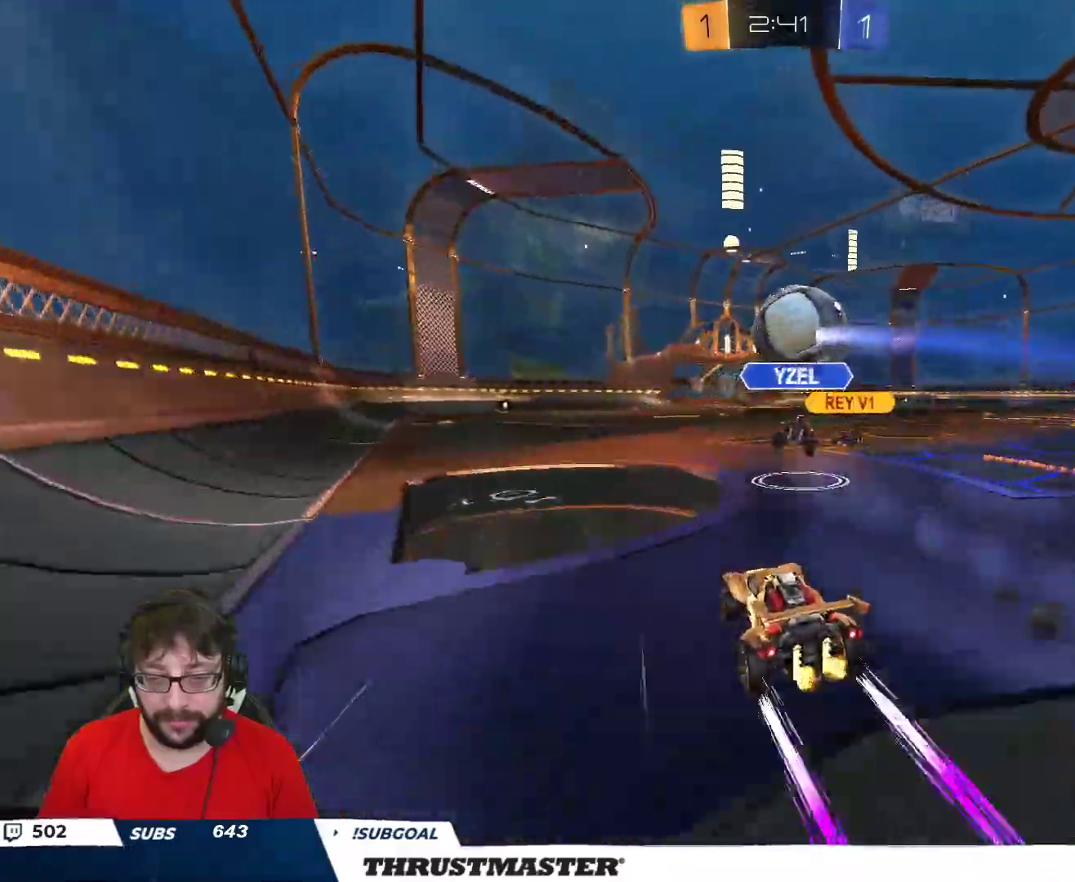
{"buttons": ["R2"], "left_stick": "center", "right_stick": "center", "events": [[100, "left_stick", "right"], [267, "left_stick", "center"]]}
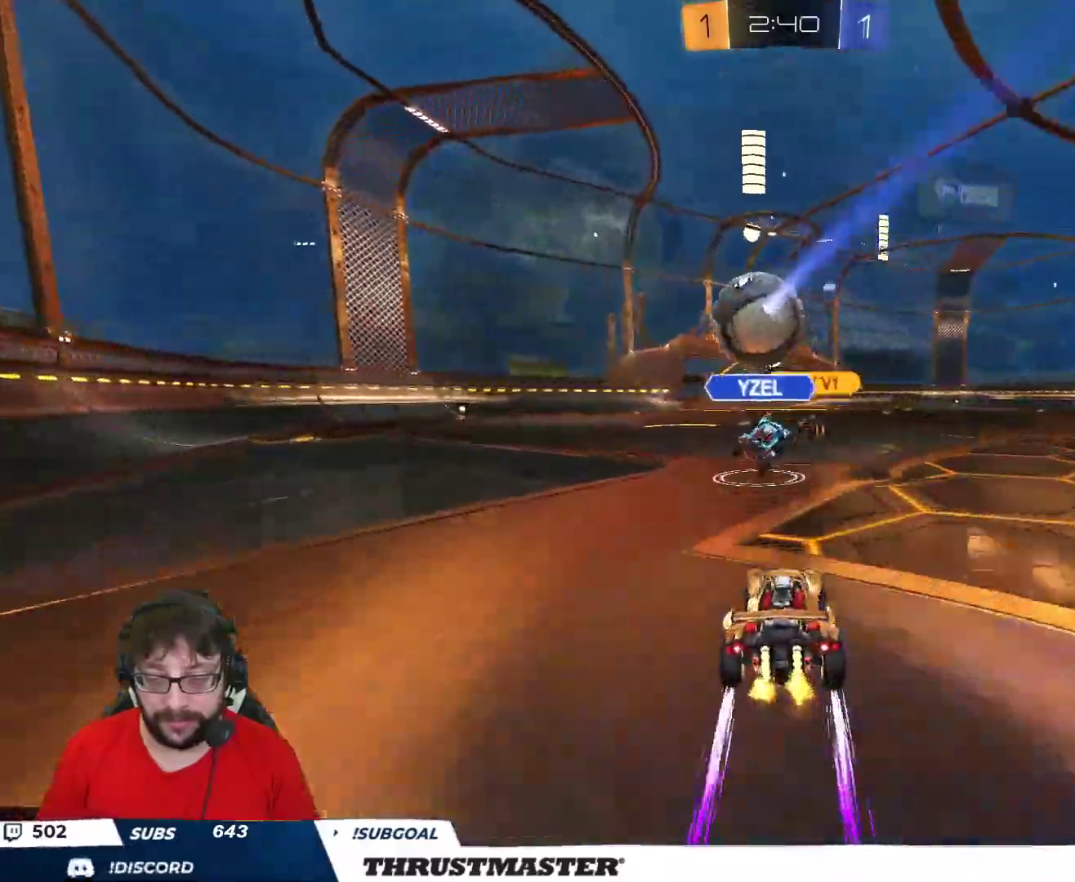
{"buttons": ["R2"], "left_stick": "center", "right_stick": "center", "events": []}
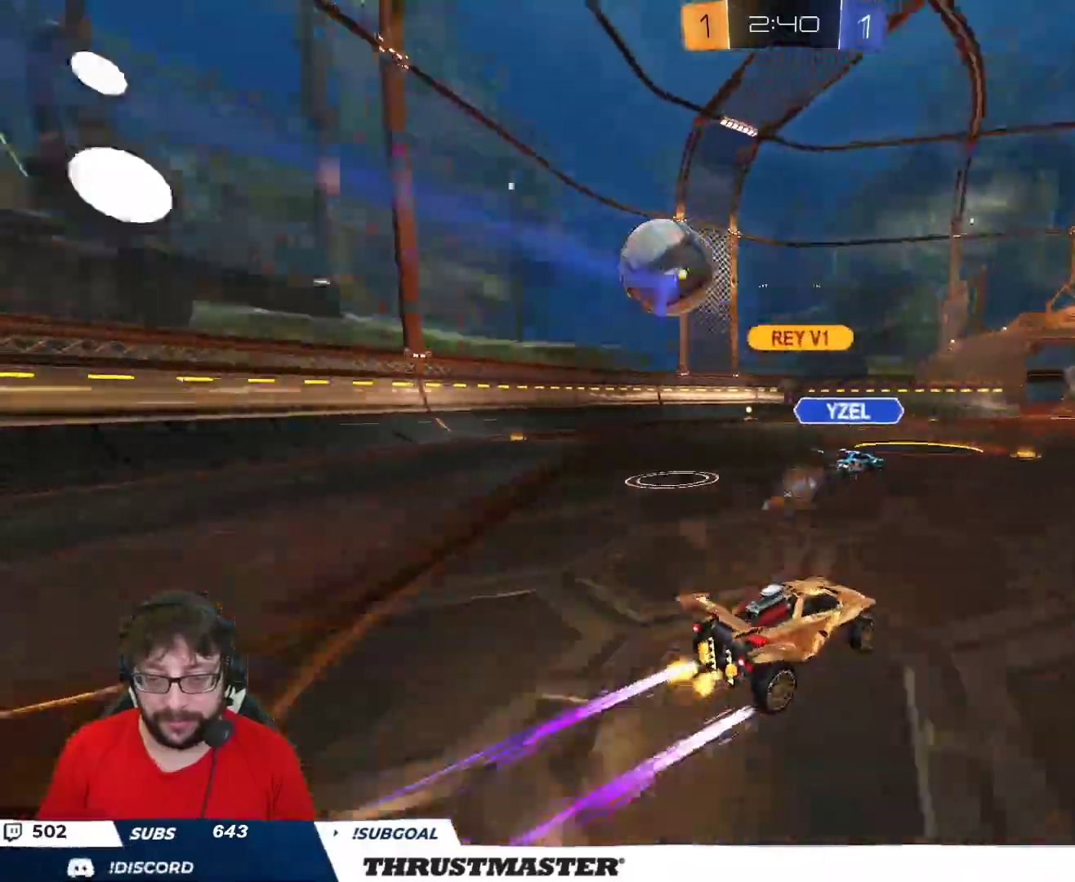
{"buttons": ["R2"], "left_stick": "center", "right_stick": "center", "events": [[350, "Y", "down"], [417, "Y", "up"]]}
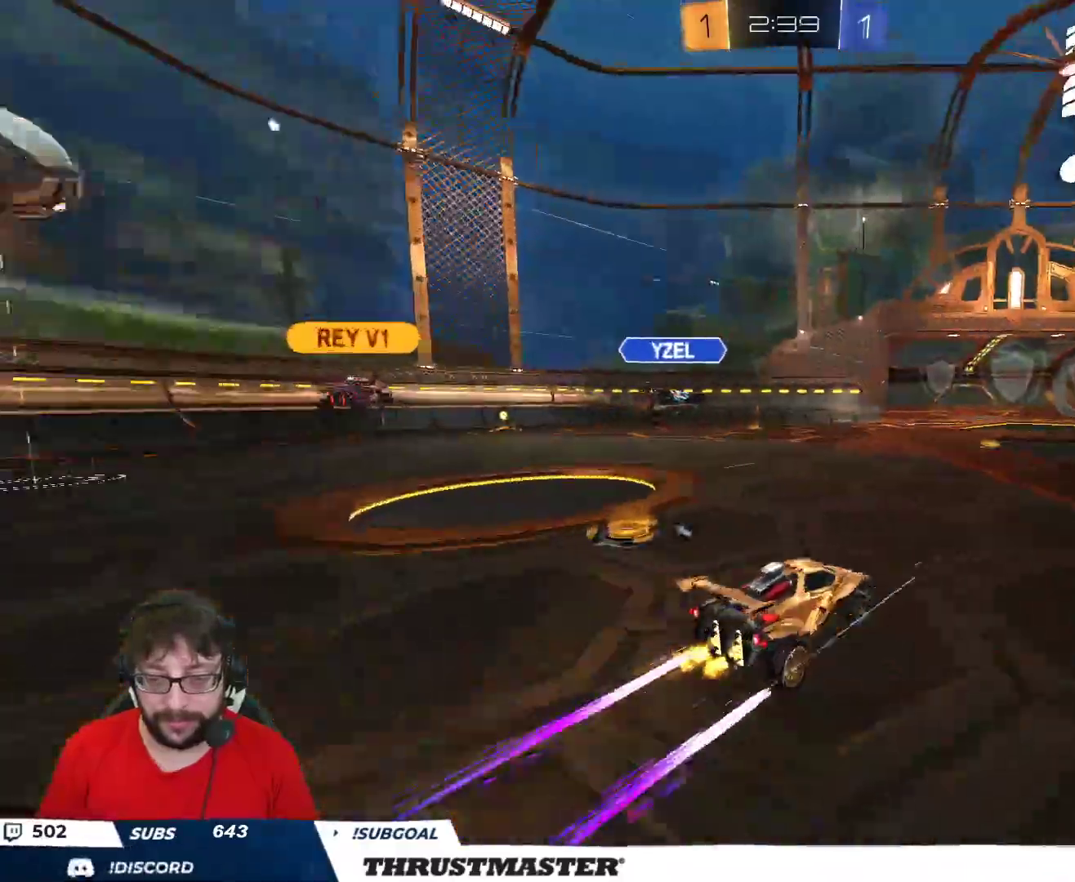
{"buttons": ["R2"], "left_stick": "center", "right_stick": "center", "events": [[233, "left_stick", "right"], [317, "left_stick", "center"], [367, "Y", "down"], [450, "Y", "up"]]}
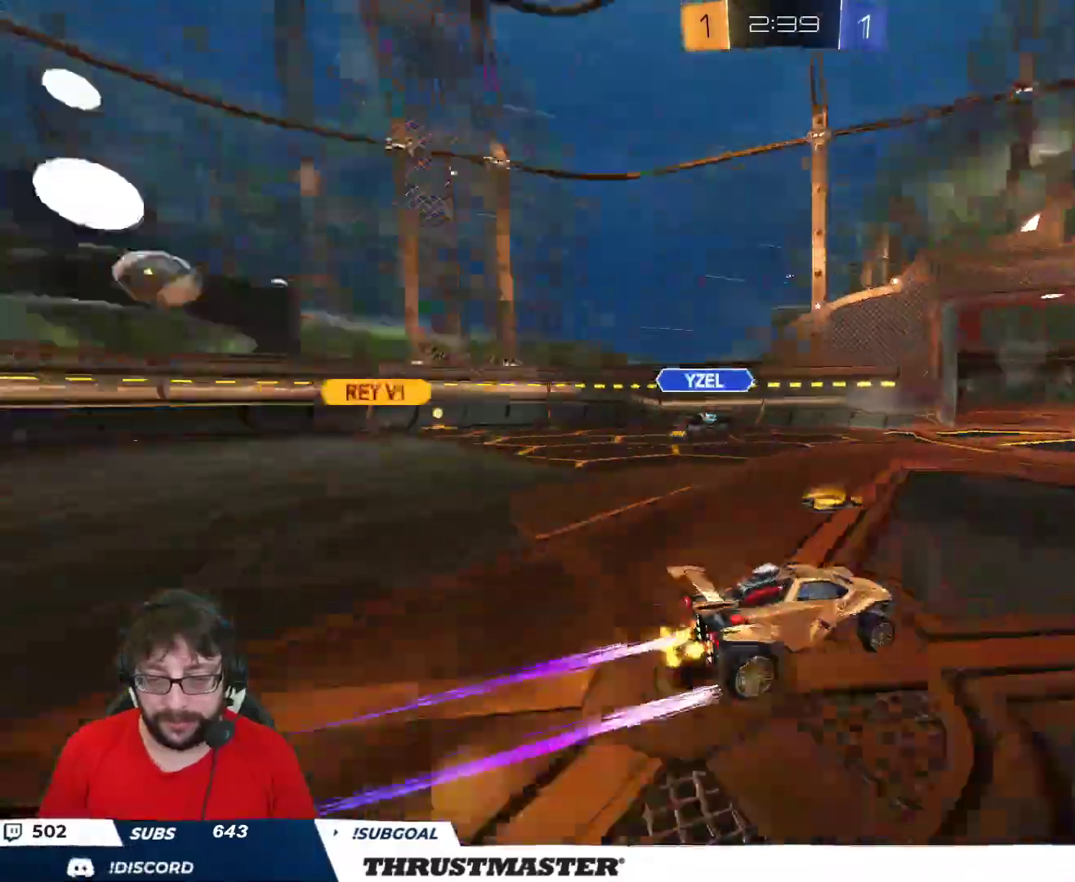
{"buttons": ["R2"], "left_stick": "left", "right_stick": "center", "events": [[450, "left_stick", "left"]]}
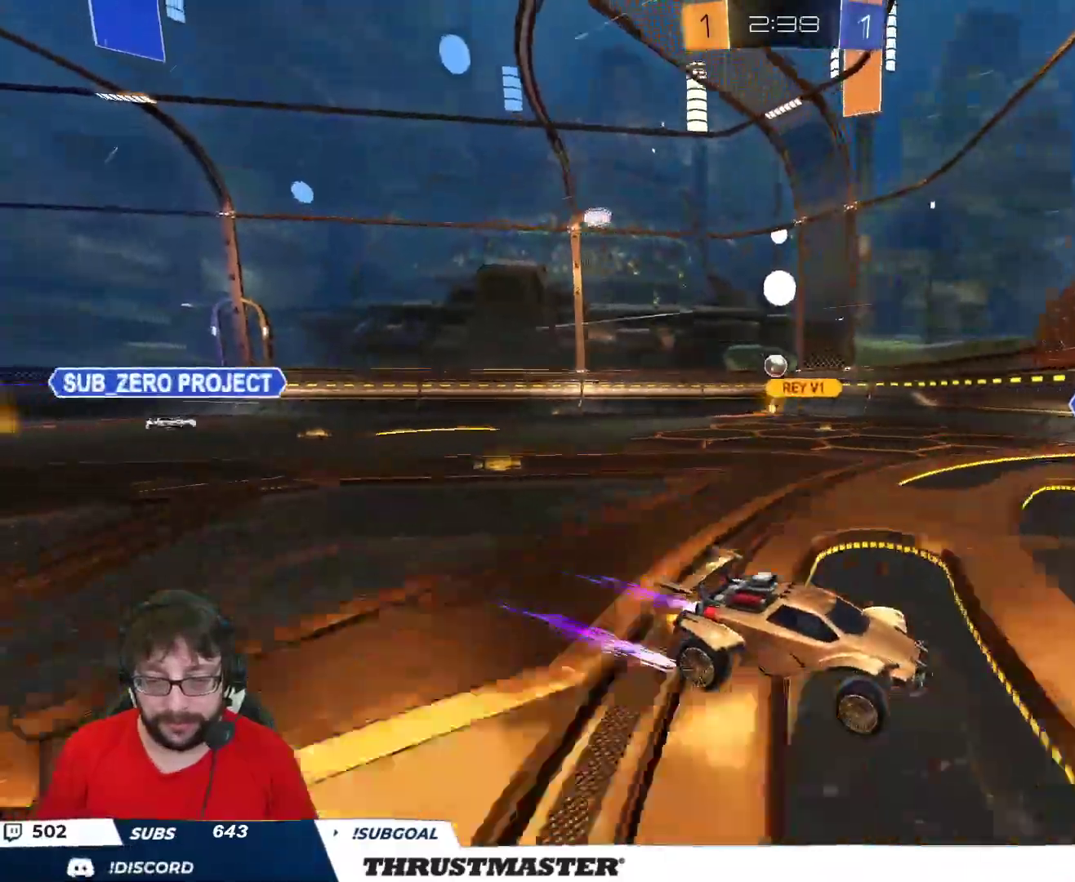
{"buttons": [], "left_stick": "left", "right_stick": "center", "events": [[33, "L2", "down"], [67, "R2", "up"], [117, "left_stick", "down-left"], [150, "L2", "up"], [433, "left_stick", "left"]]}
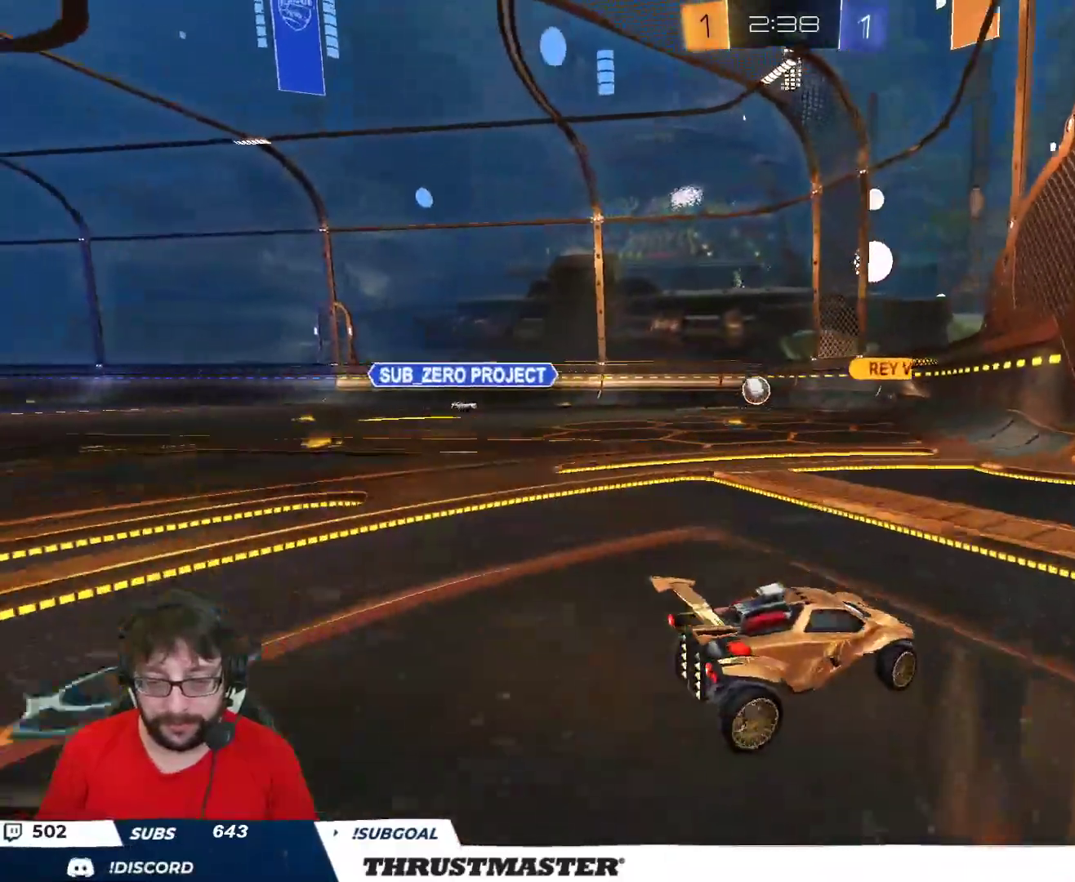
{"buttons": [], "left_stick": "left", "right_stick": "center", "events": [[17, "R2", "down"], [50, "left_stick", "center"], [167, "left_stick", "left"], [267, "R2", "up"], [283, "left_stick", "down-left"], [450, "left_stick", "left"]]}
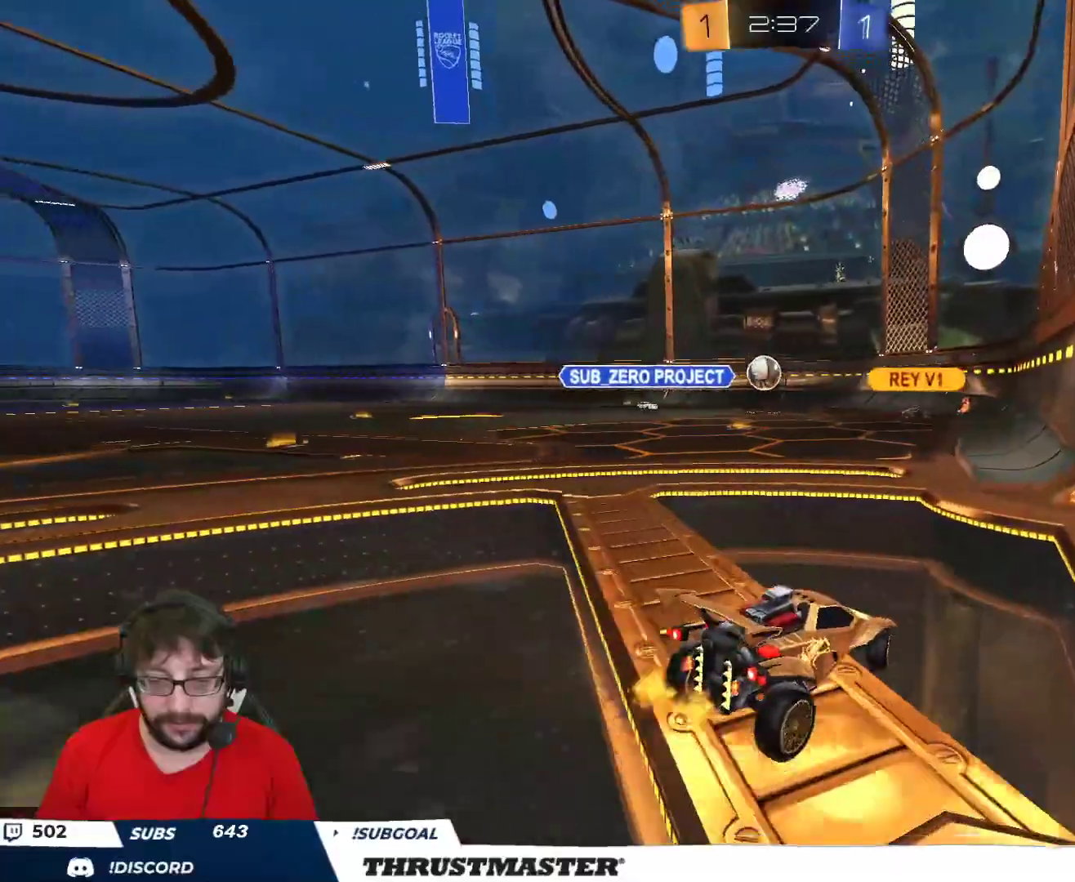
{"buttons": ["R2"], "left_stick": "up-left", "right_stick": "center", "events": [[33, "left_stick", "up-left"], [350, "left_stick", "center"], [400, "left_stick", "down-left"], [450, "R2", "down"], [483, "left_stick", "up-left"]]}
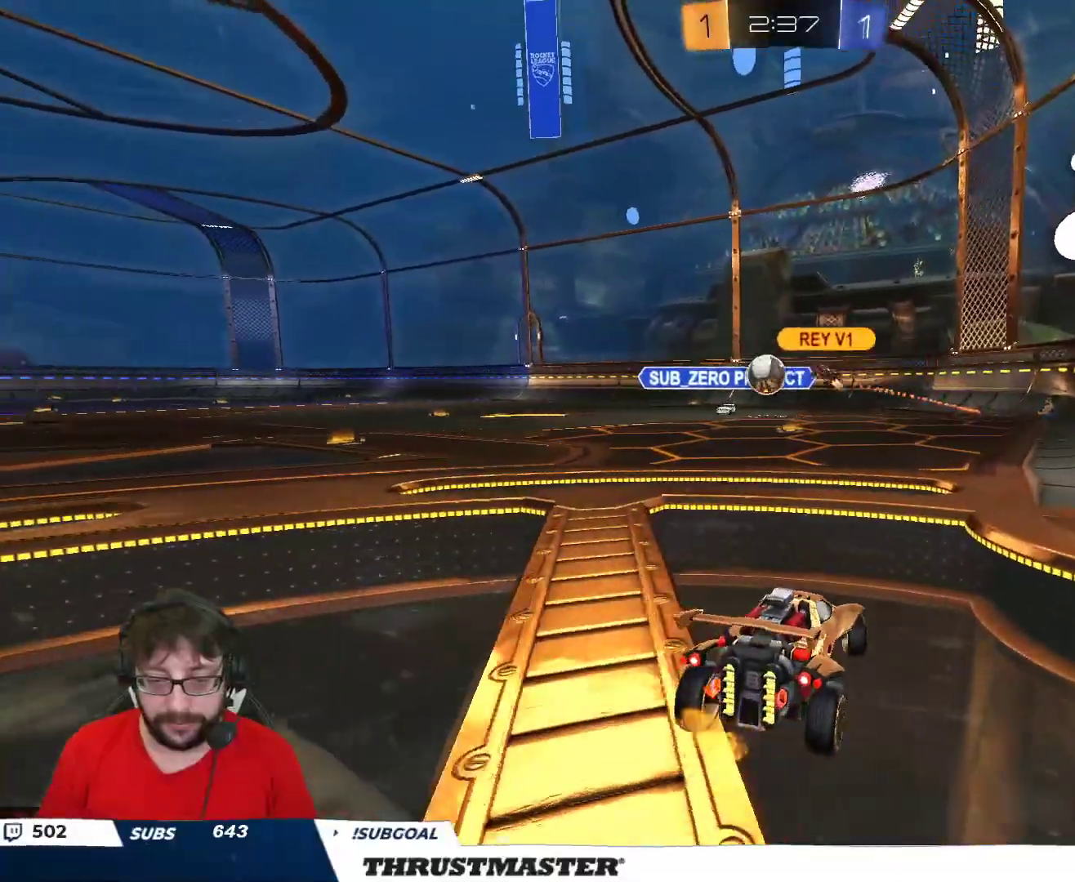
{"buttons": ["R2"], "left_stick": "up-left", "right_stick": "center", "events": []}